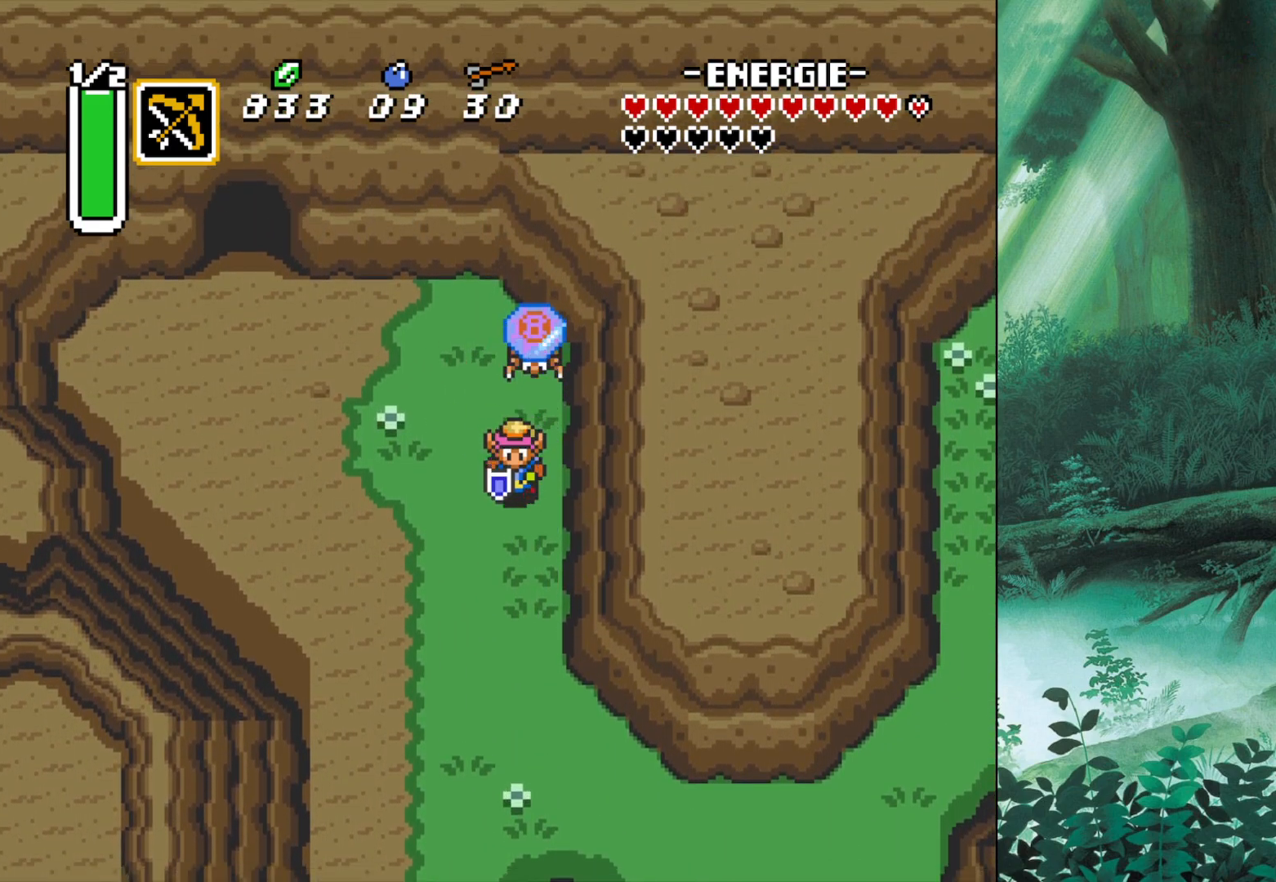
Gameplay with a controller (Xbox layout); each line is a JSON object with the inputs held at the frame after it. "events" lists button and stick changes between this image and that frame as [ms after this image, input, new state], when the widget could be followed in between. Not read: L2 L3 R2 R3 right_stick.
{"buttons": [], "left_stick": "down-left", "events": [[267, "left_stick", "left"], [450, "left_stick", "down-left"]]}
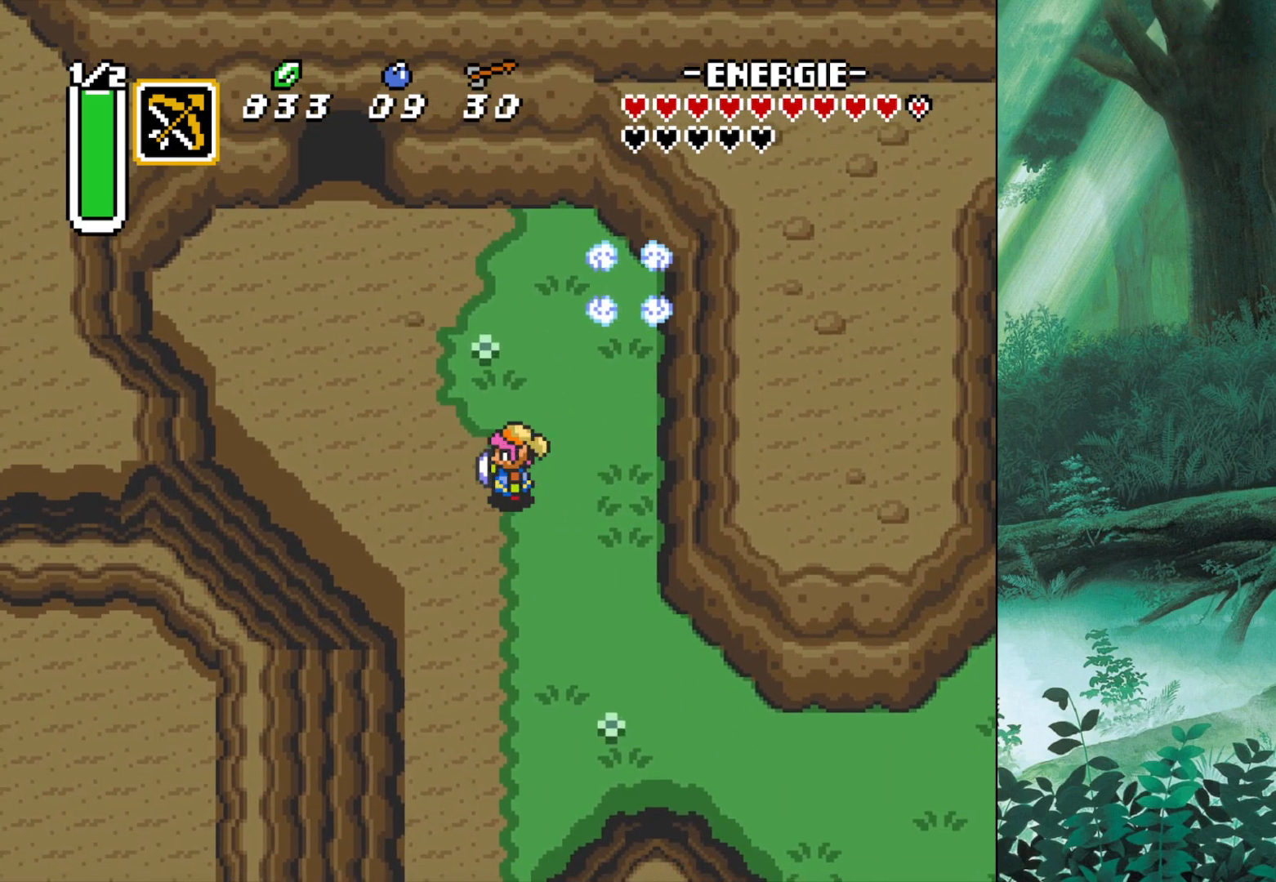
{"buttons": [], "left_stick": "down-left", "events": []}
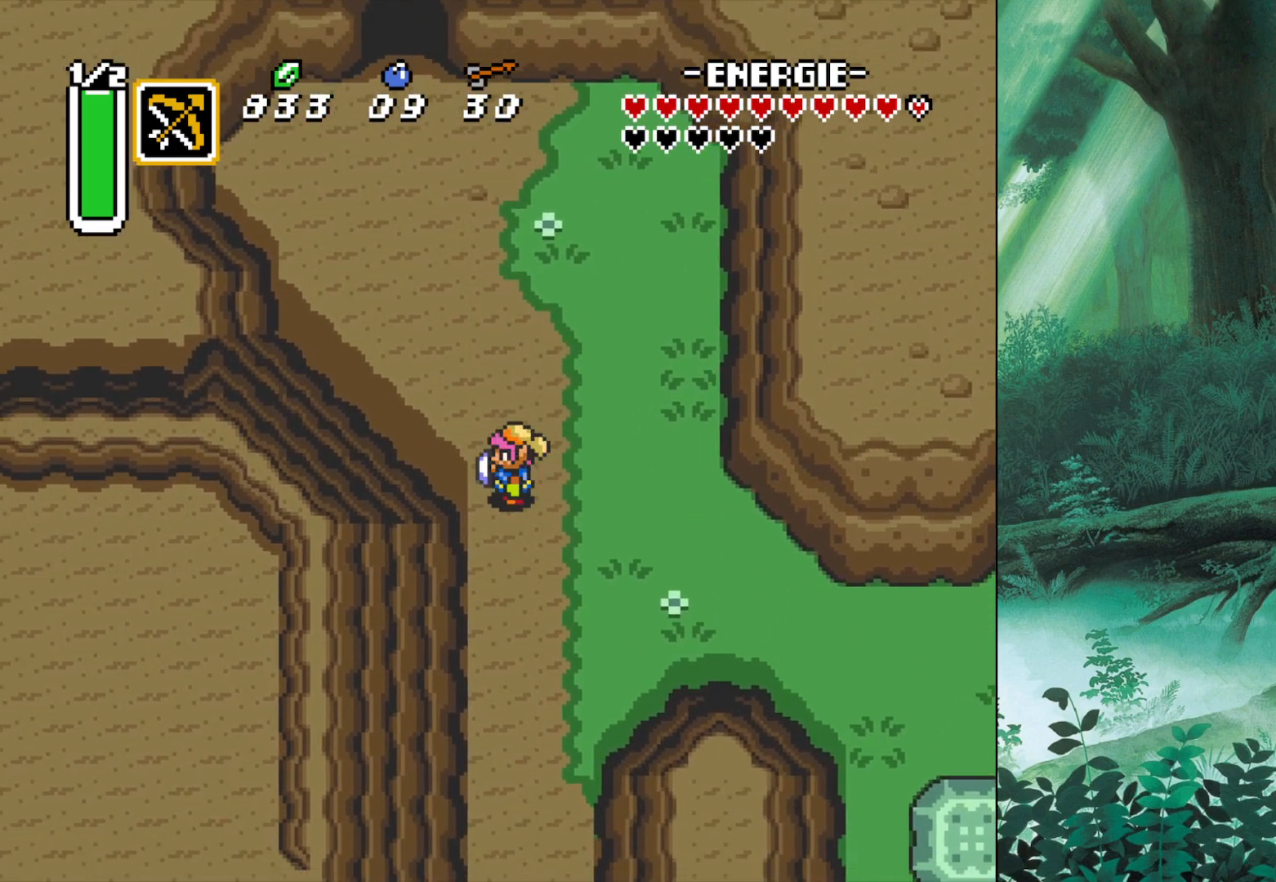
{"buttons": ["B"], "left_stick": "down", "events": [[83, "left_stick", "down"], [133, "B", "down"]]}
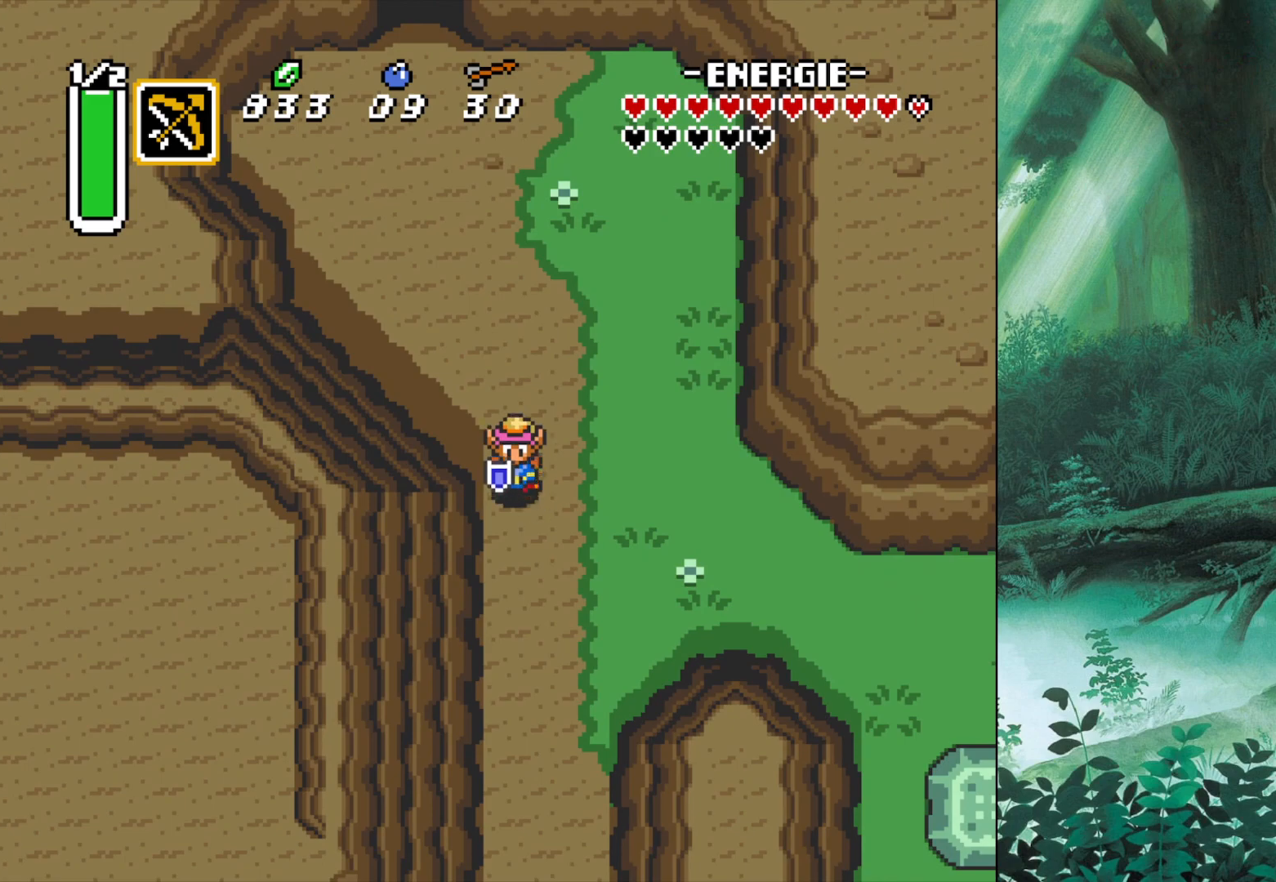
{"buttons": ["B"], "left_stick": "center", "events": [[200, "left_stick", "center"]]}
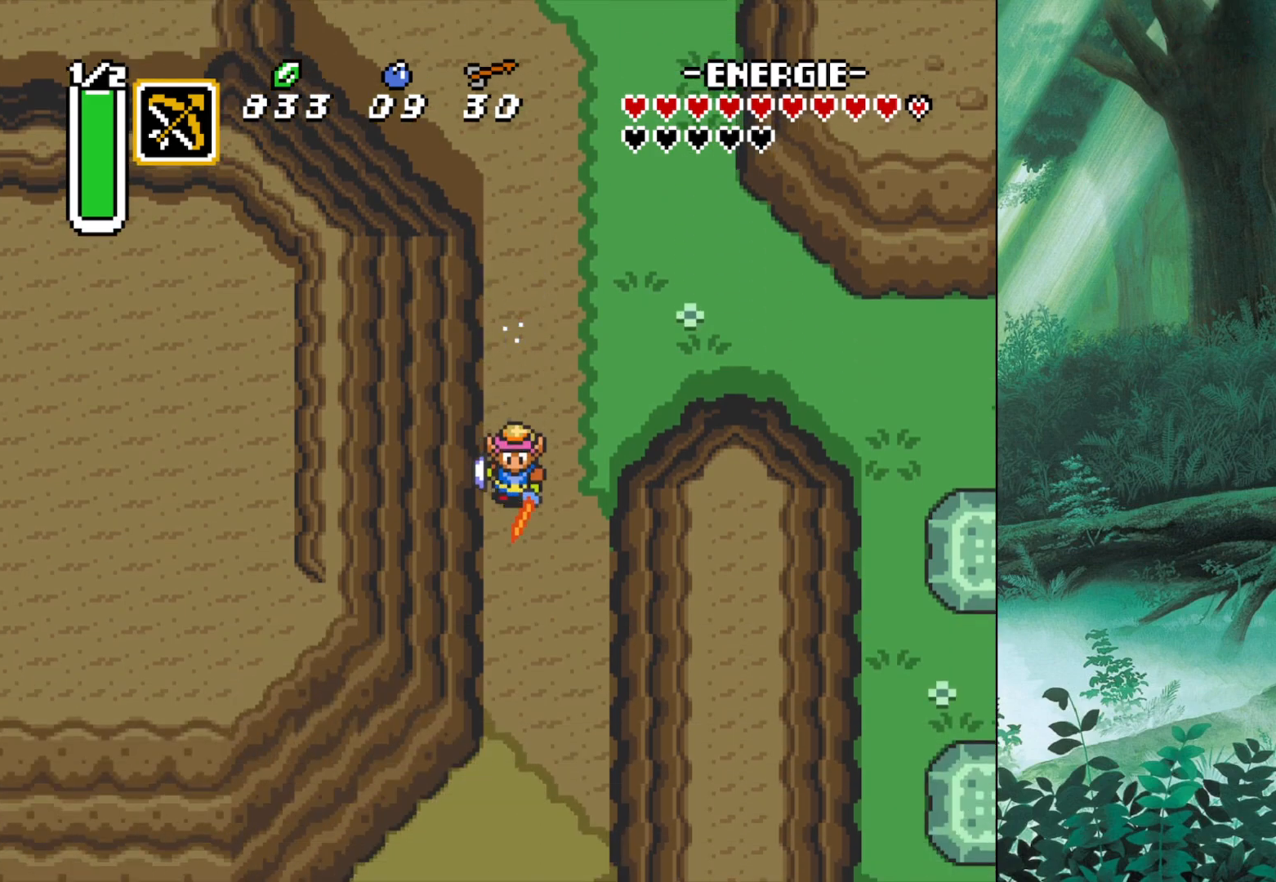
{"buttons": [], "left_stick": "left", "events": [[433, "left_stick", "left"], [500, "B", "up"]]}
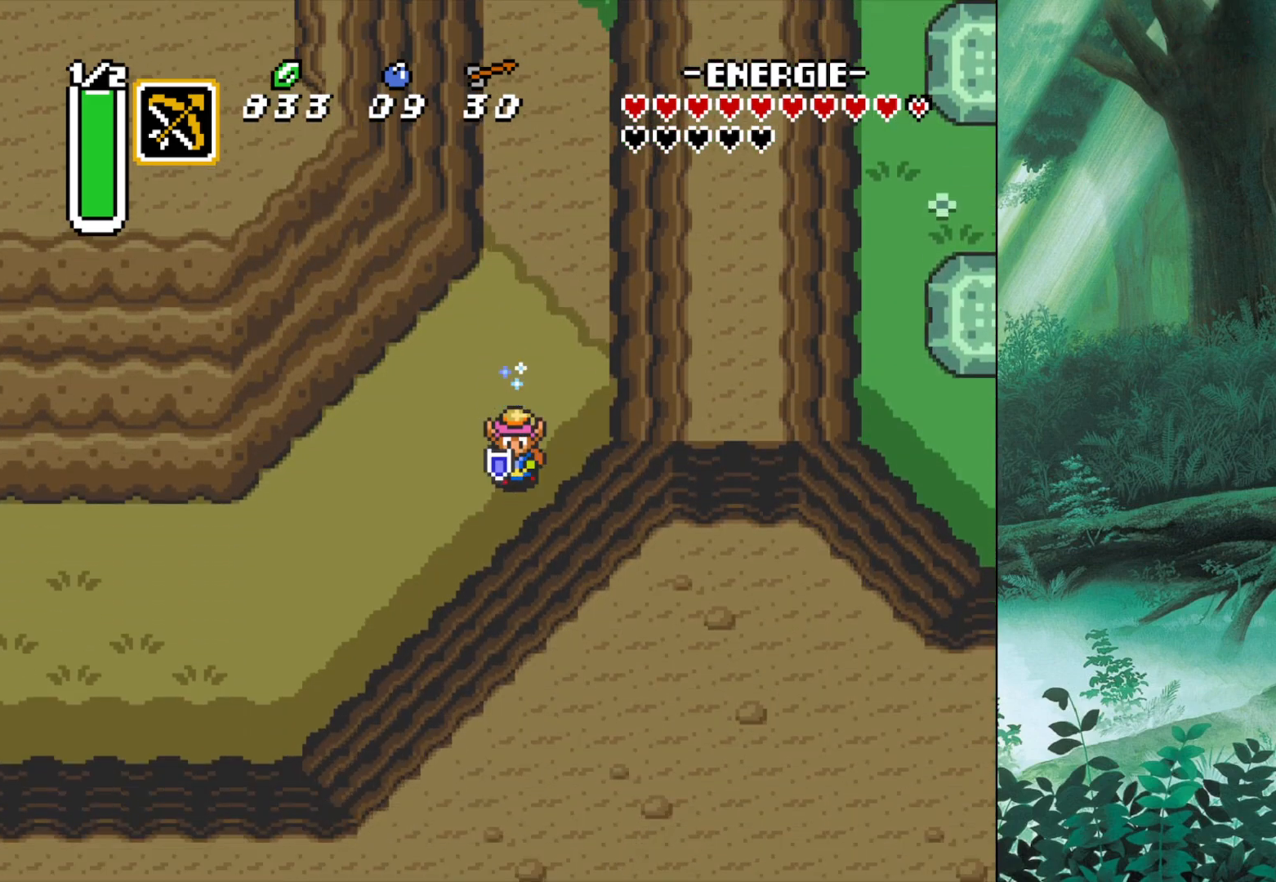
{"buttons": [], "left_stick": "down", "events": [[183, "left_stick", "down-left"], [367, "left_stick", "down"]]}
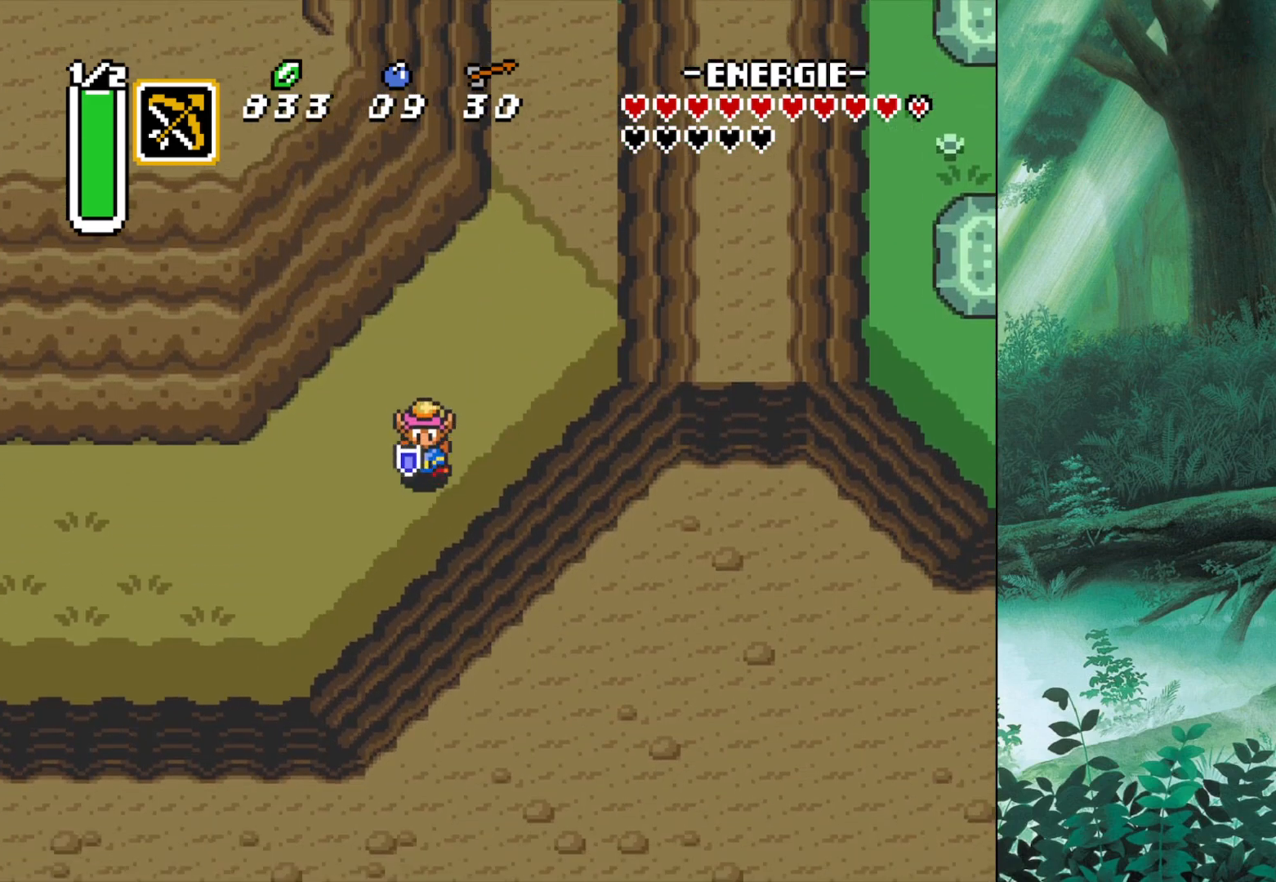
{"buttons": ["B"], "left_stick": "left", "events": [[83, "left_stick", "down-left"], [233, "B", "down"], [233, "left_stick", "left"]]}
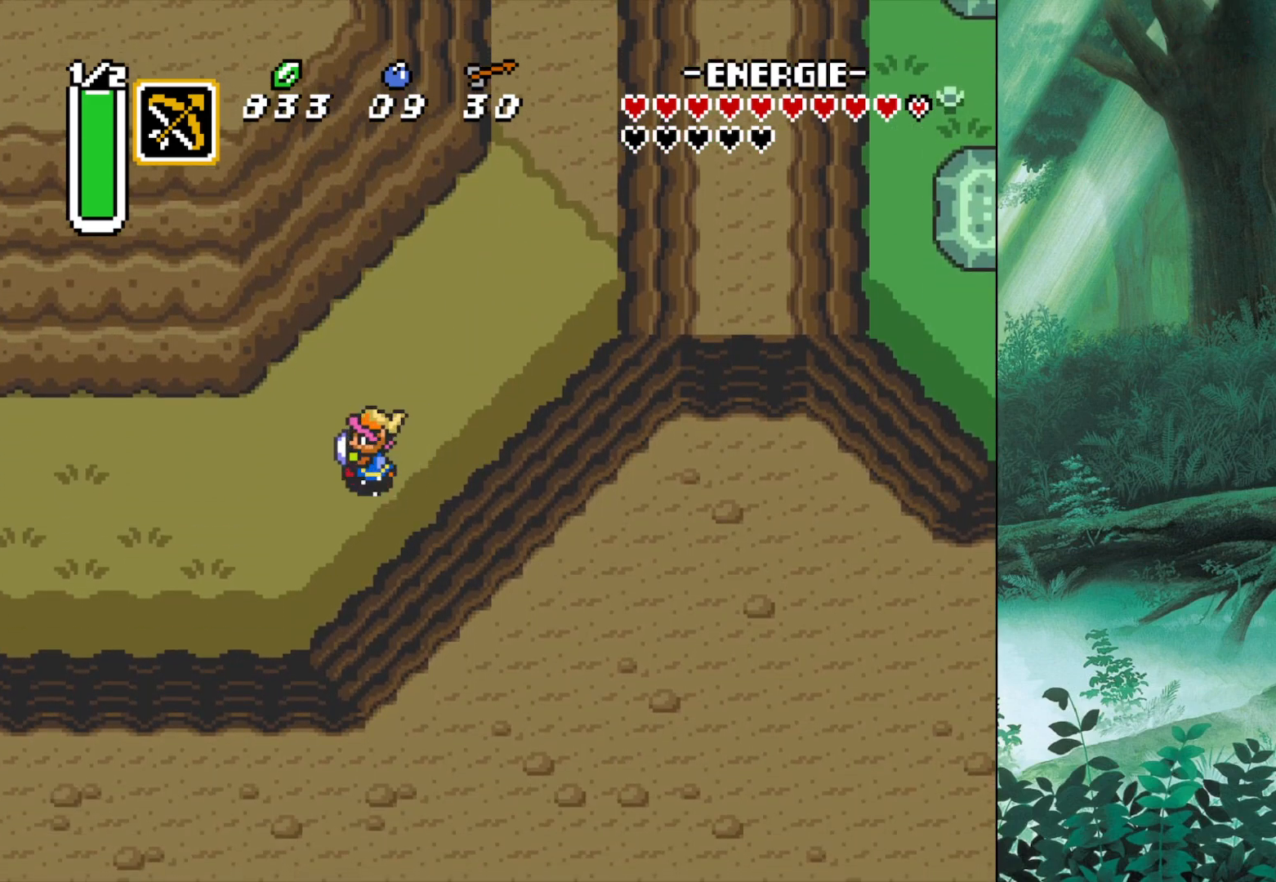
{"buttons": ["B"], "left_stick": "center", "events": [[267, "left_stick", "center"]]}
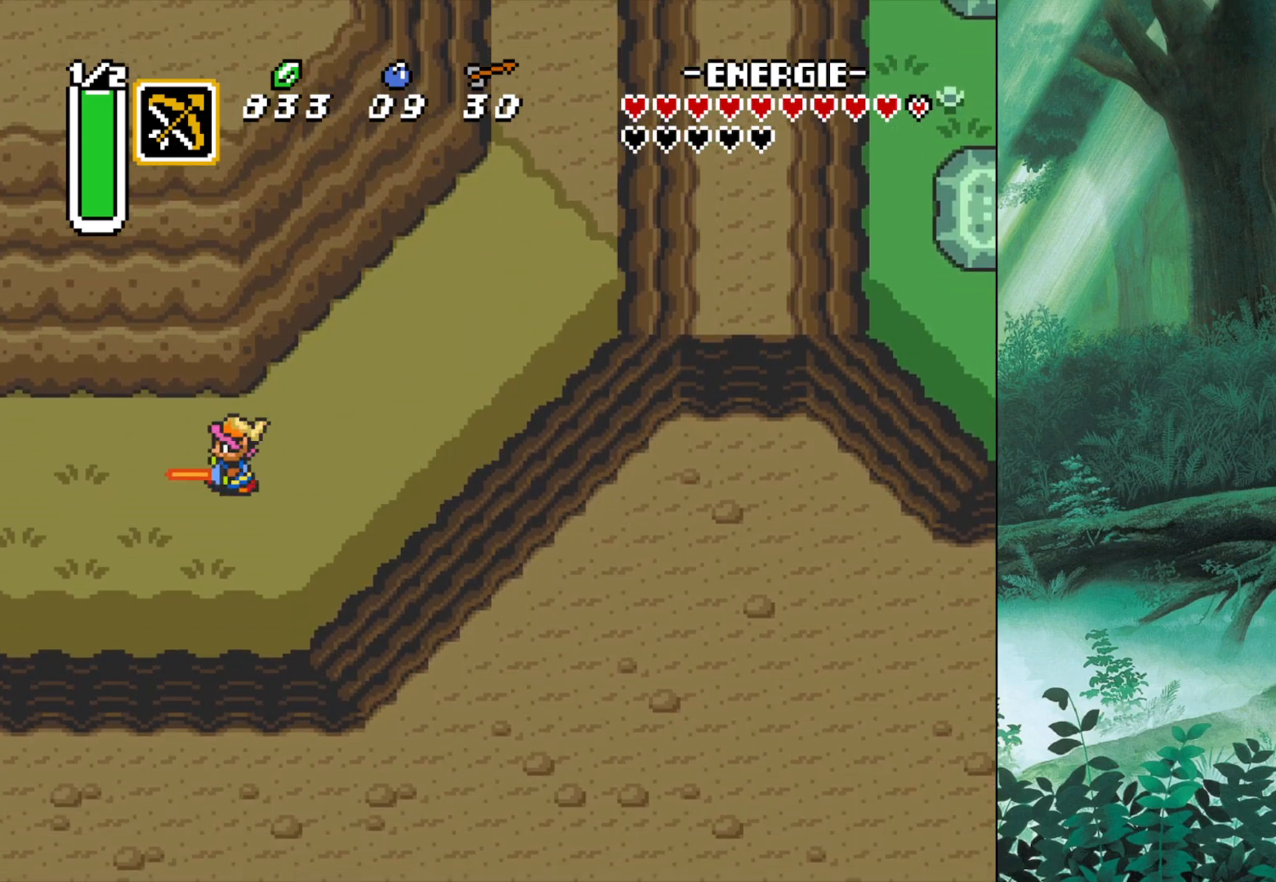
{"buttons": ["B"], "left_stick": "center", "events": []}
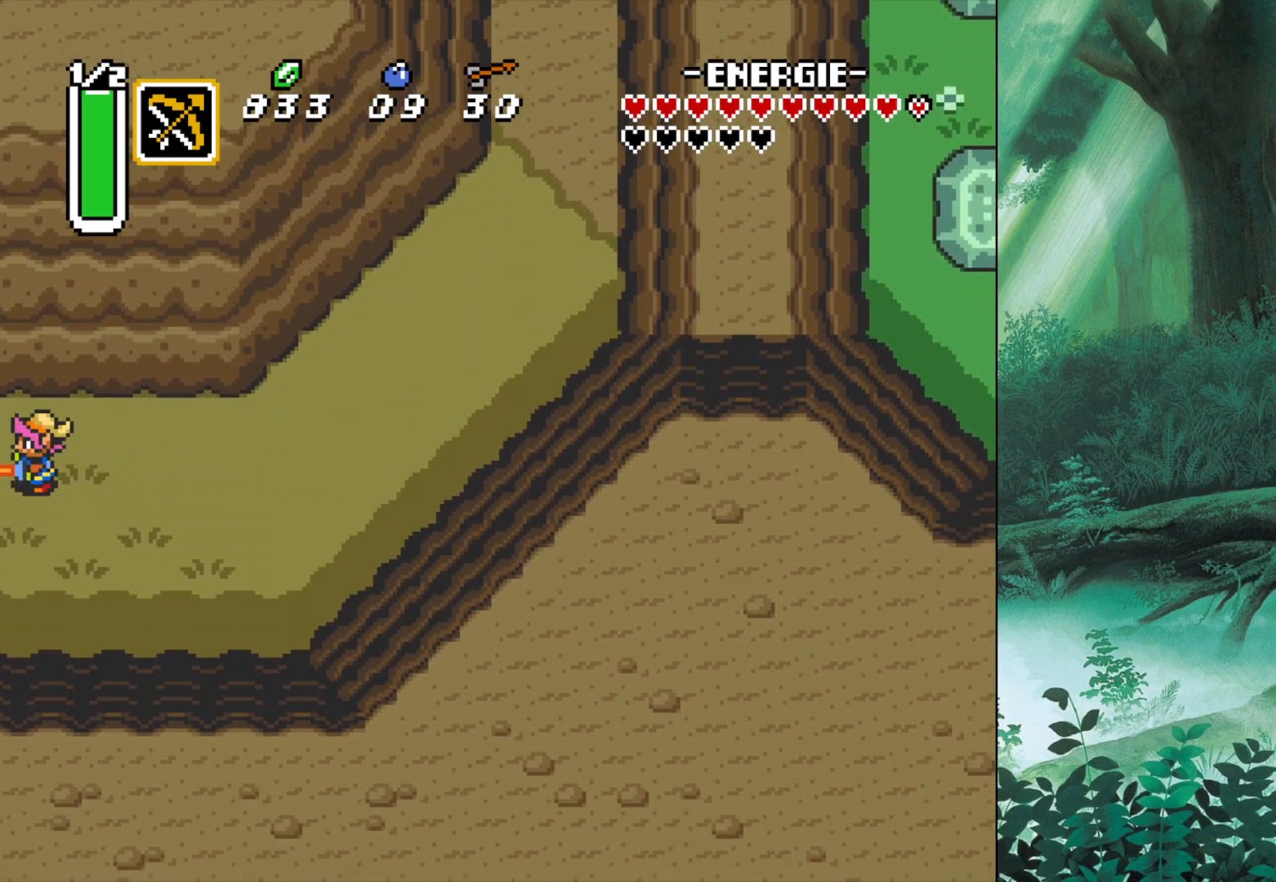
{"buttons": ["B"], "left_stick": "center", "events": []}
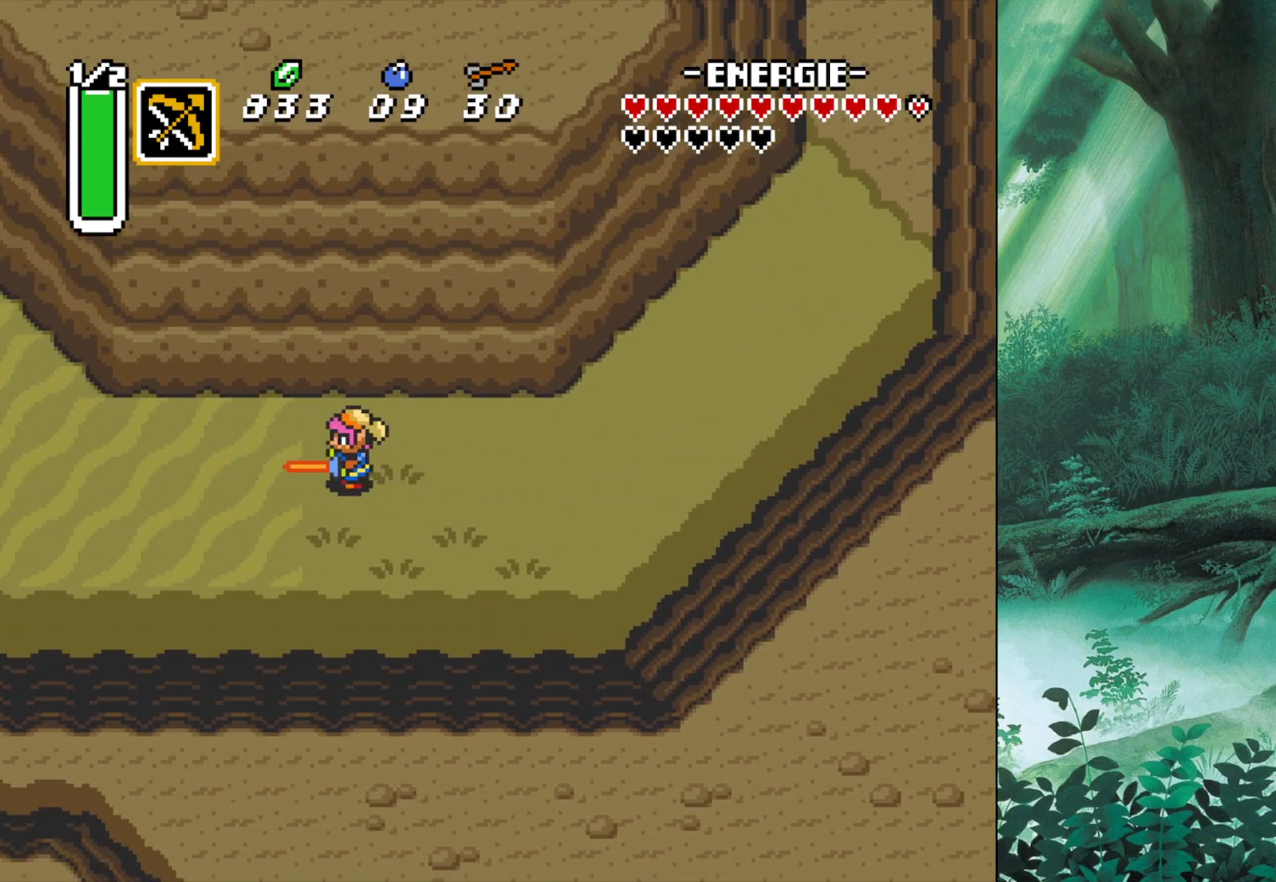
{"buttons": [], "left_stick": "left", "events": [[433, "B", "up"], [450, "left_stick", "left"]]}
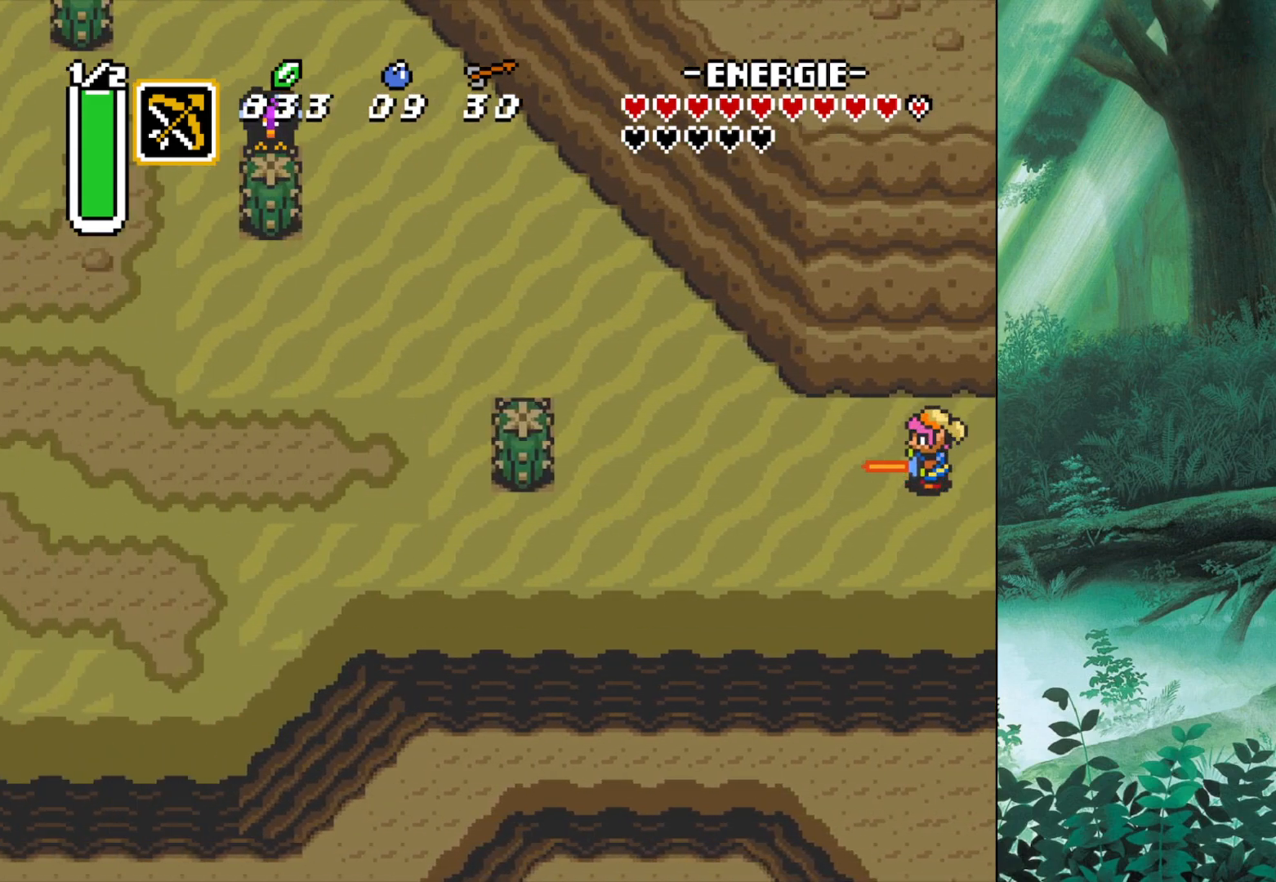
{"buttons": [], "left_stick": "down-left", "events": [[267, "left_stick", "down-left"]]}
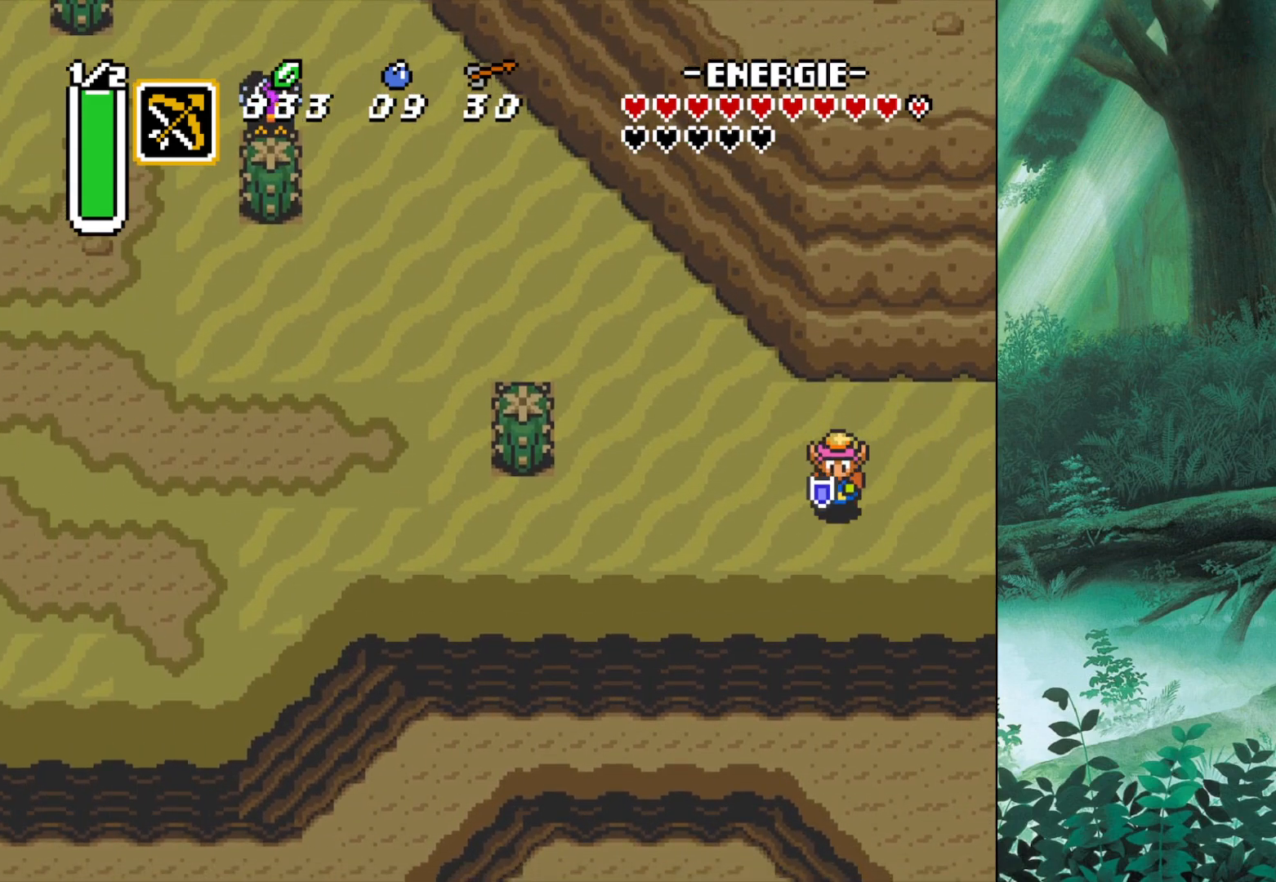
{"buttons": [], "left_stick": "left", "events": [[267, "left_stick", "left"]]}
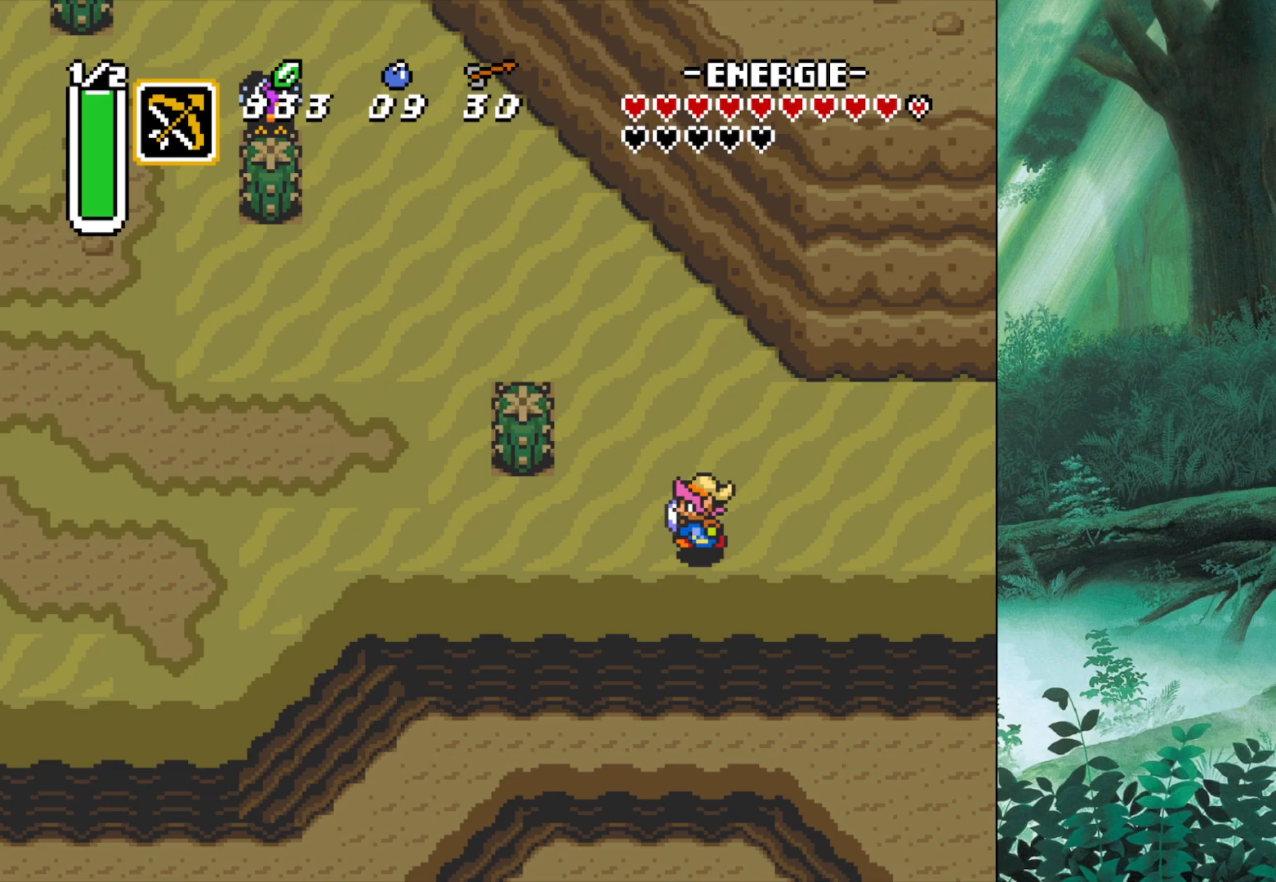
{"buttons": ["B"], "left_stick": "center", "events": [[133, "B", "down"], [350, "left_stick", "center"]]}
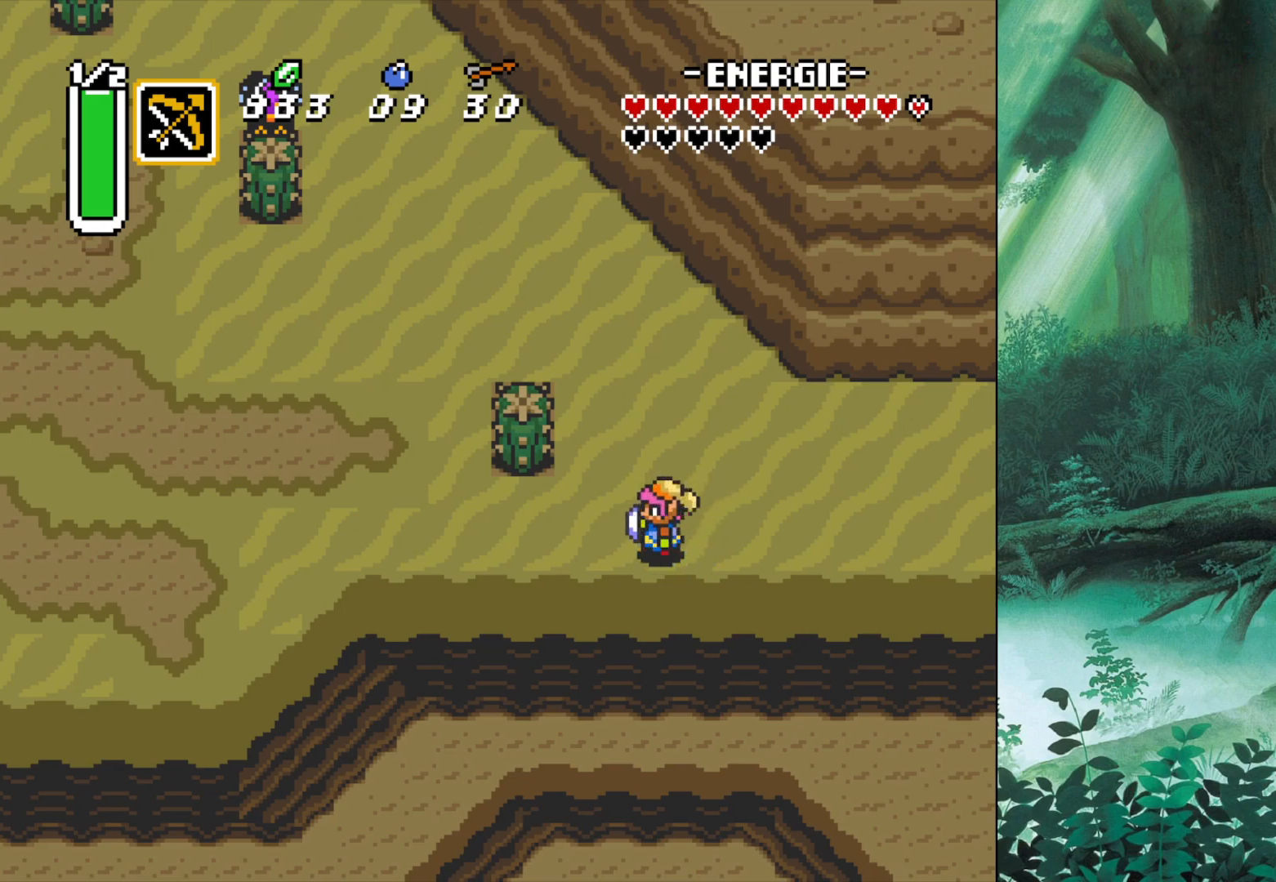
{"buttons": ["B"], "left_stick": "center", "events": []}
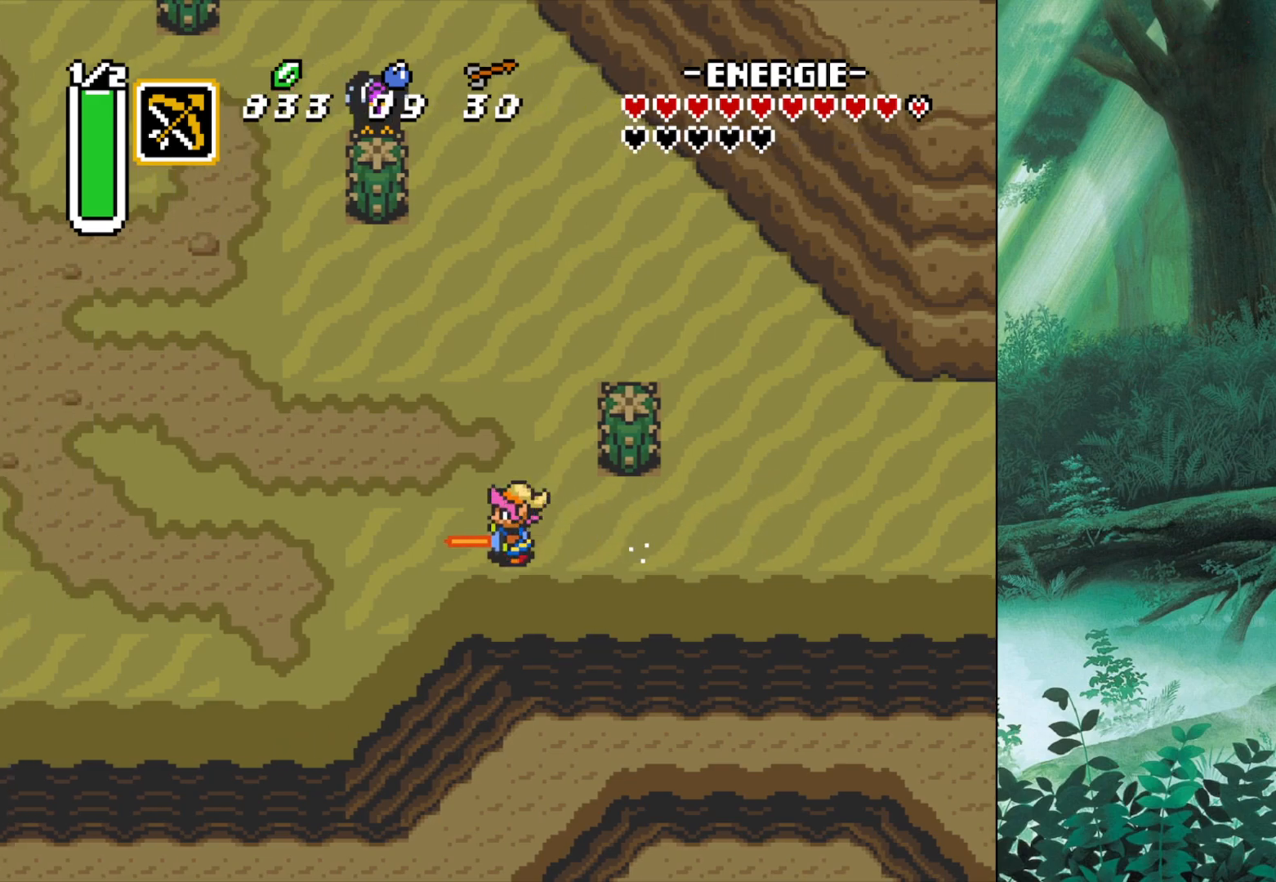
{"buttons": ["B"], "left_stick": "center", "events": []}
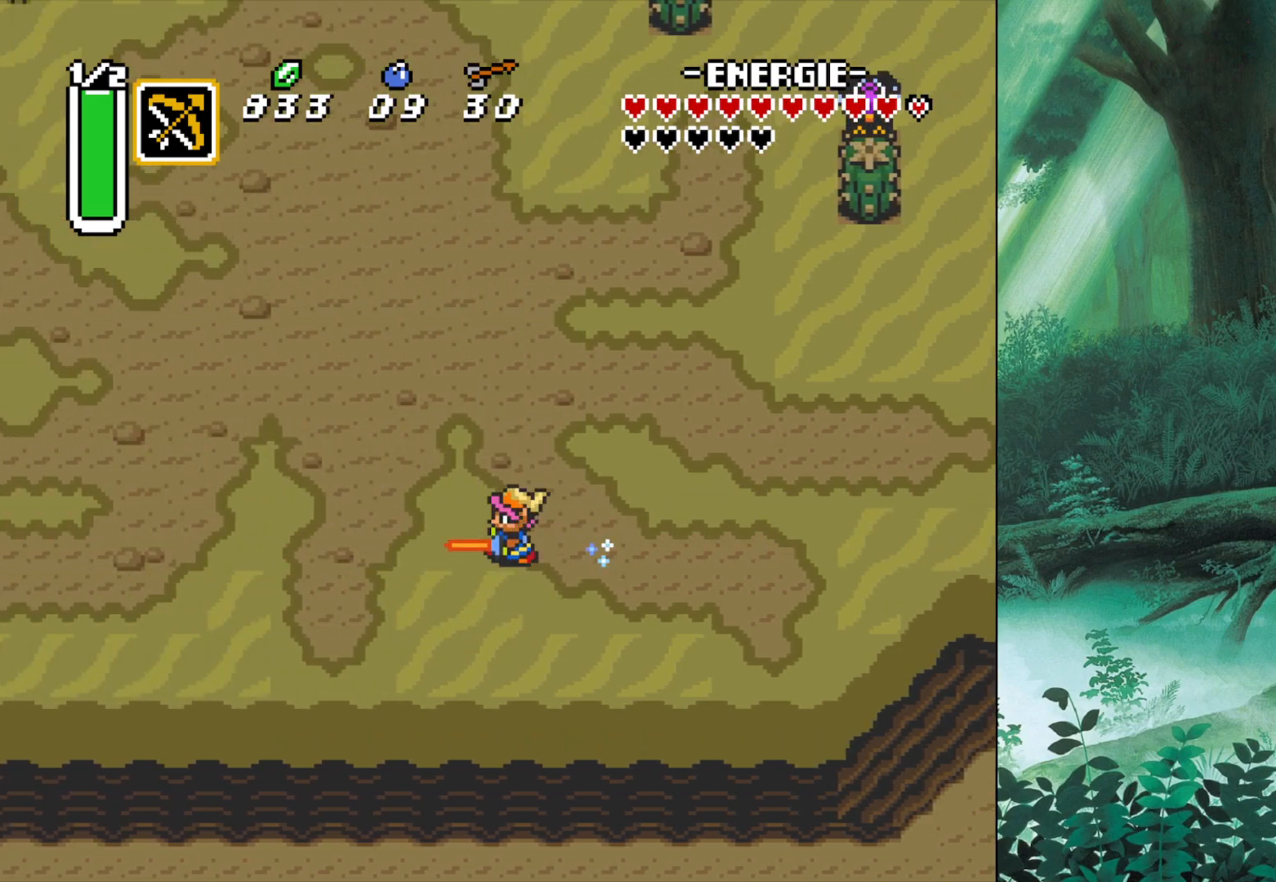
{"buttons": ["B"], "left_stick": "center", "events": []}
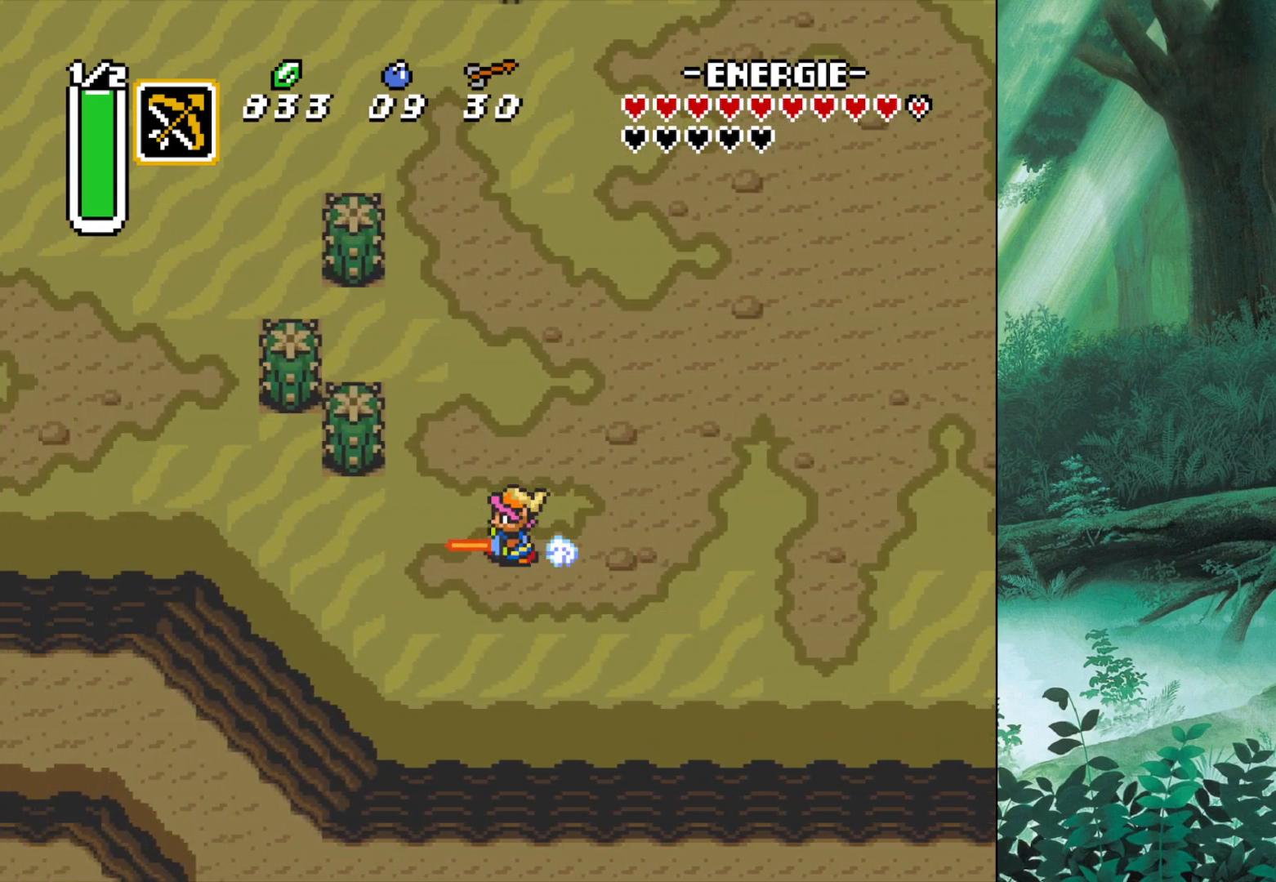
{"buttons": ["B"], "left_stick": "center", "events": []}
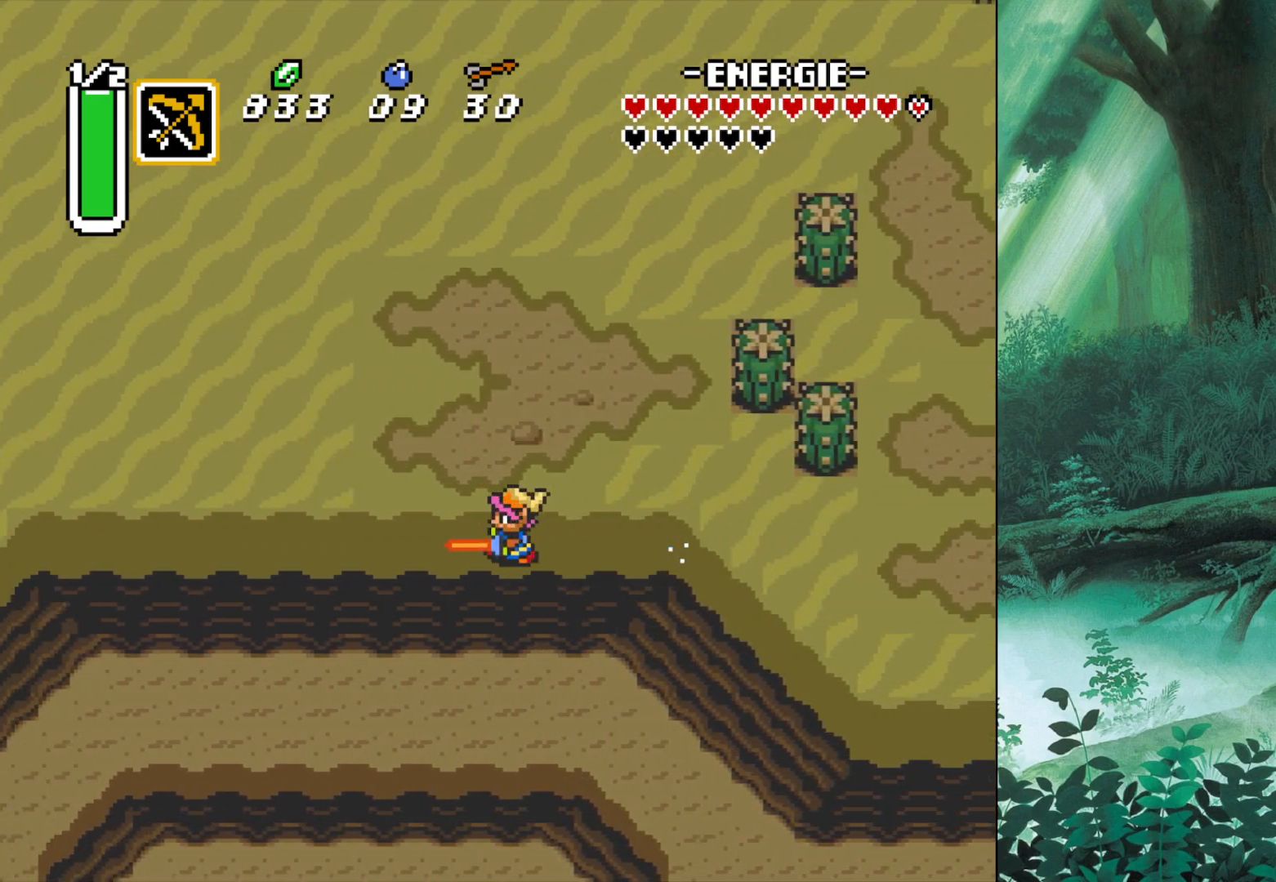
{"buttons": ["B"], "left_stick": "center", "events": []}
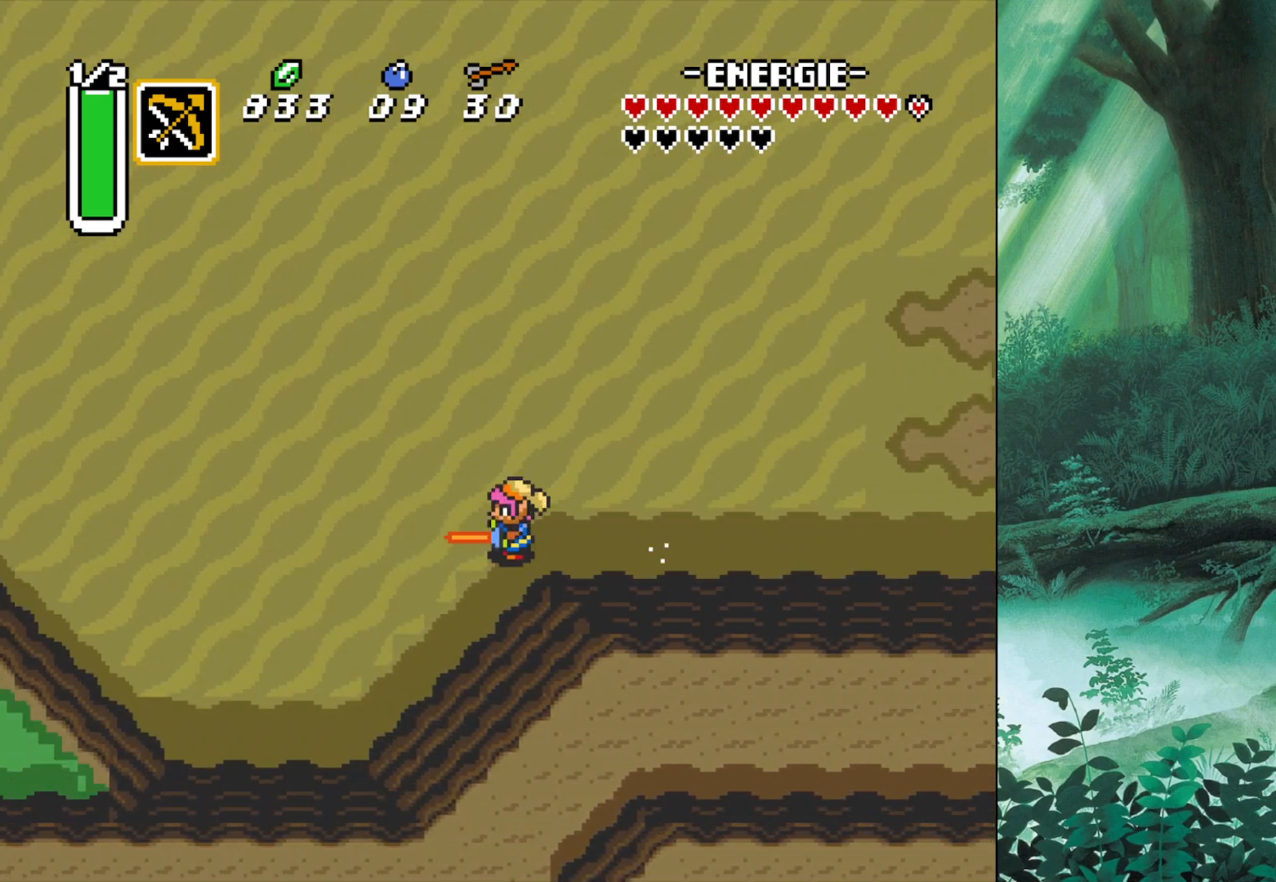
{"buttons": [], "left_stick": "up", "events": [[433, "B", "up"], [433, "left_stick", "up"]]}
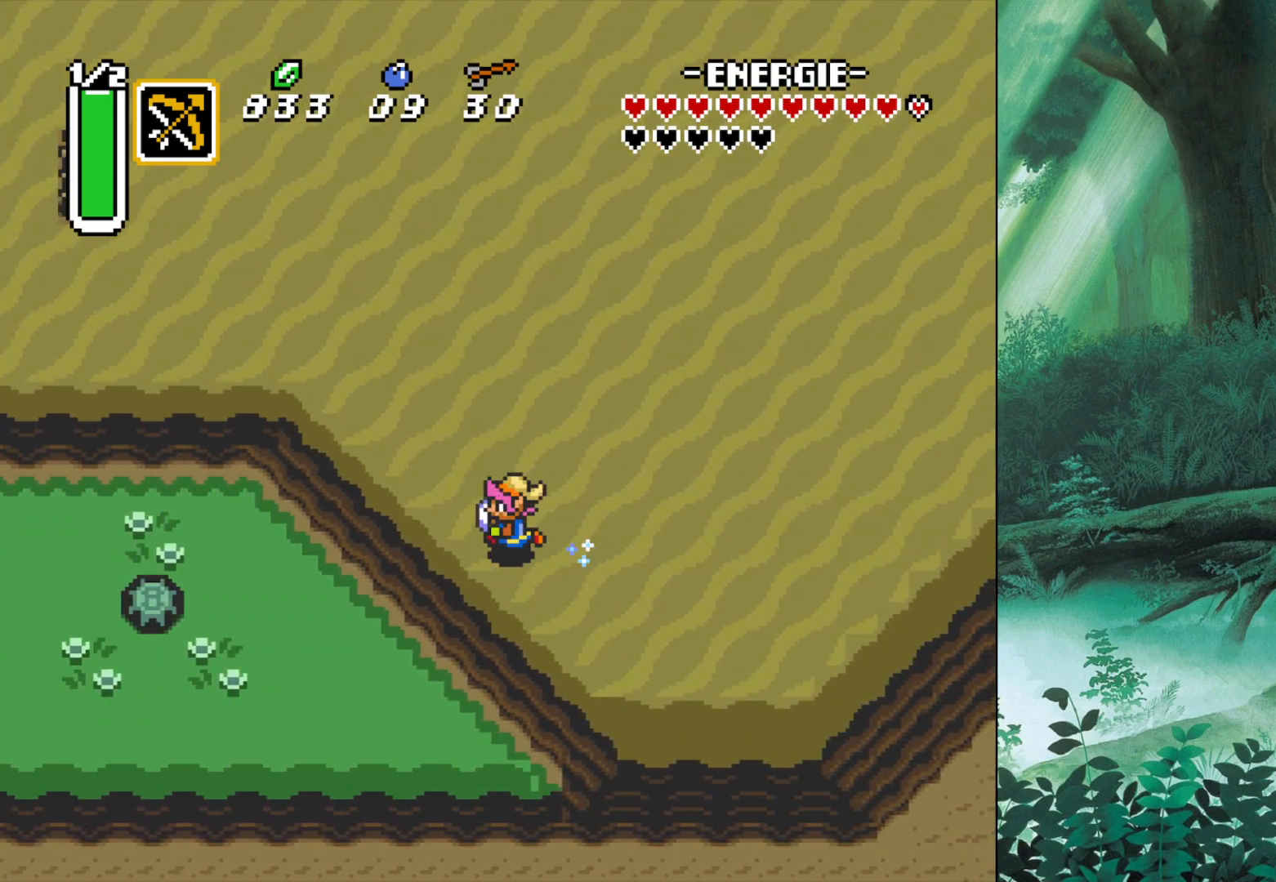
{"buttons": [], "left_stick": "up-left", "events": [[183, "left_stick", "up-left"]]}
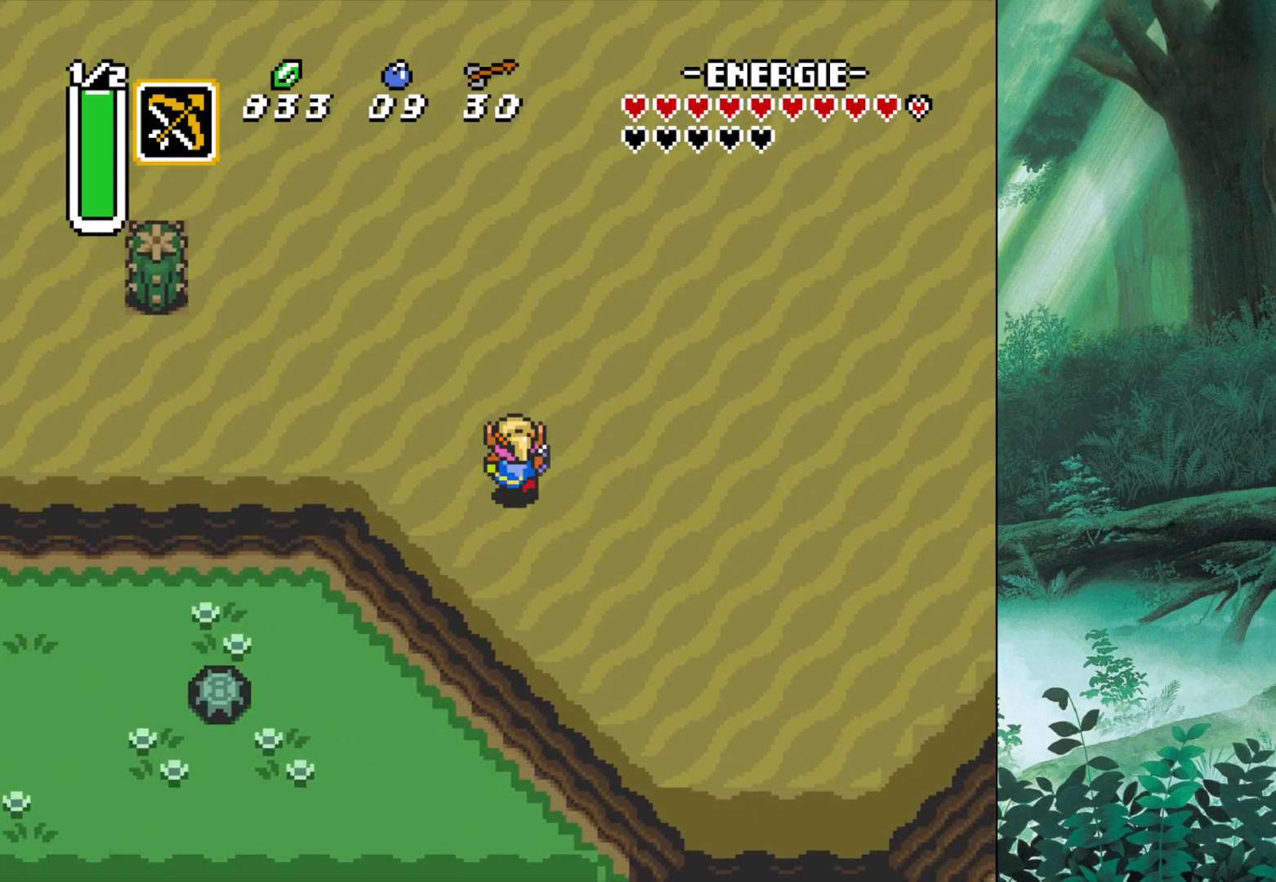
{"buttons": [], "left_stick": "left", "events": [[283, "left_stick", "left"]]}
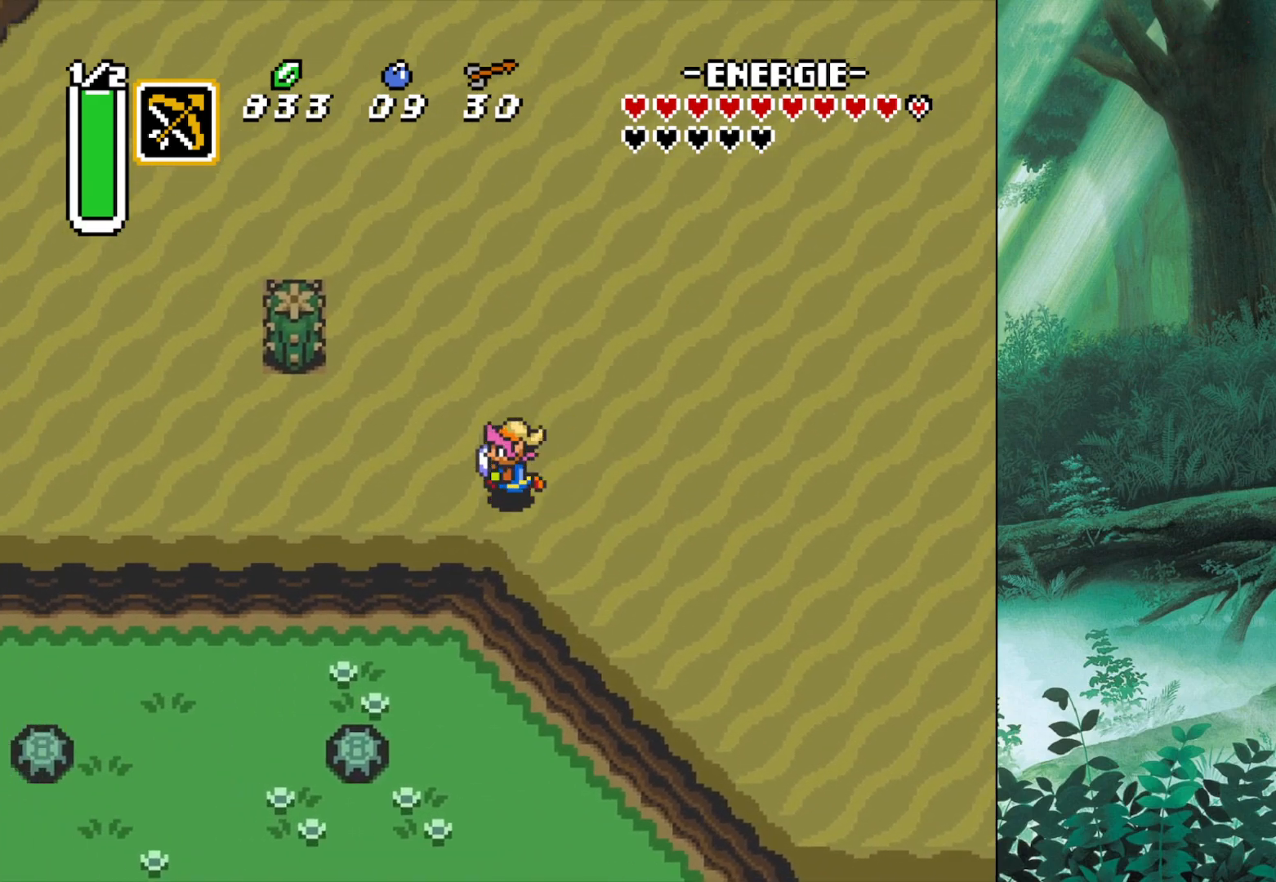
{"buttons": [], "left_stick": "down-left", "events": [[50, "left_stick", "down-left"]]}
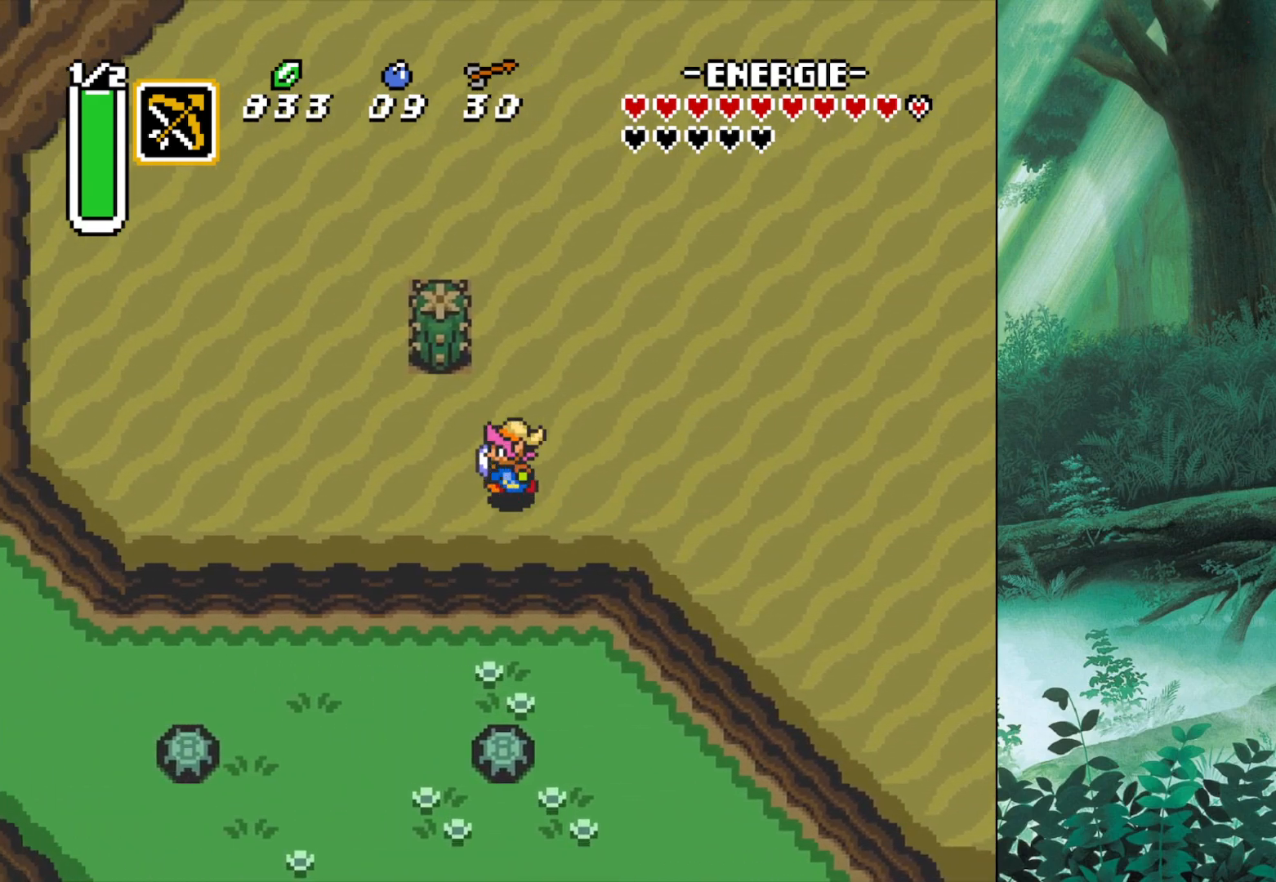
{"buttons": [], "left_stick": "left", "events": [[417, "left_stick", "left"]]}
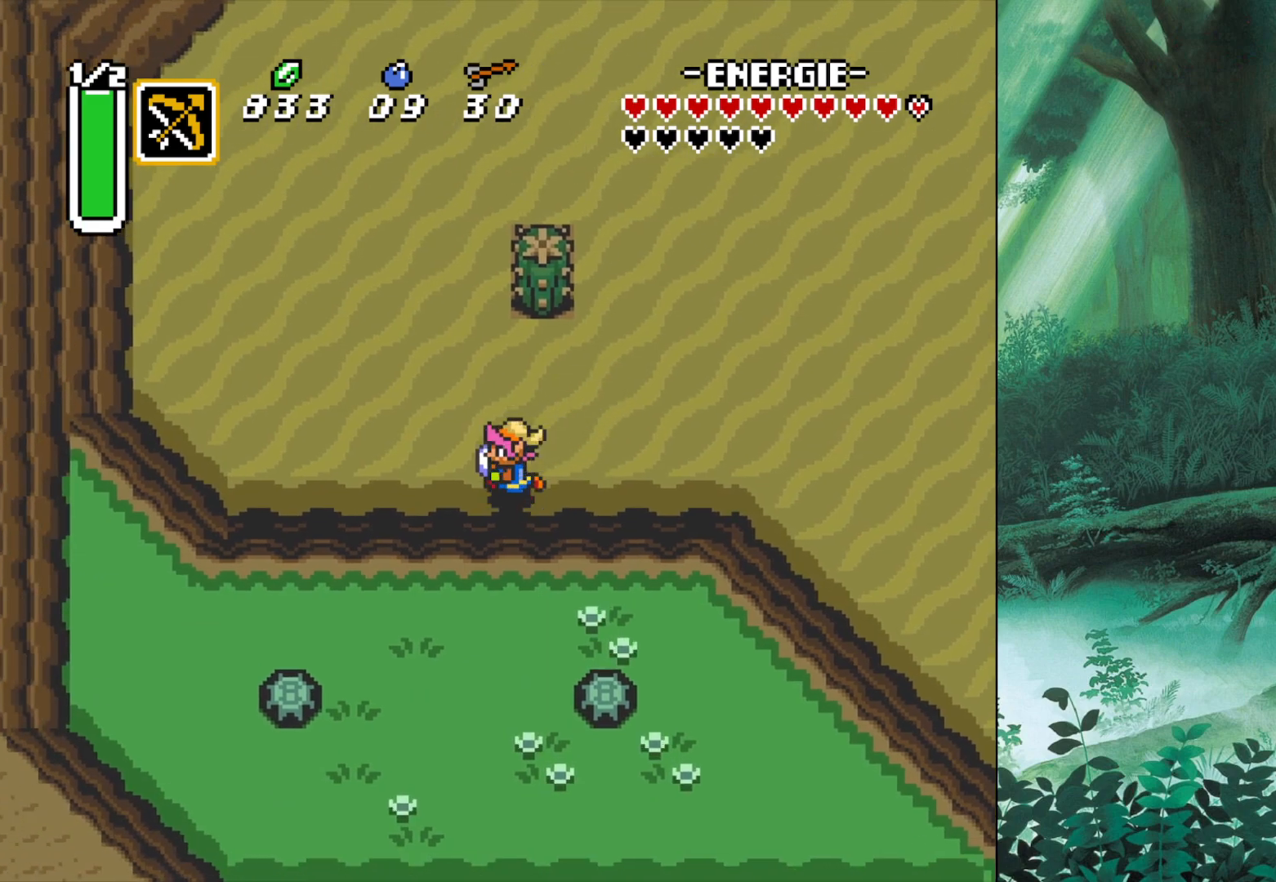
{"buttons": [], "left_stick": "down", "events": [[350, "left_stick", "down-left"], [500, "left_stick", "down"]]}
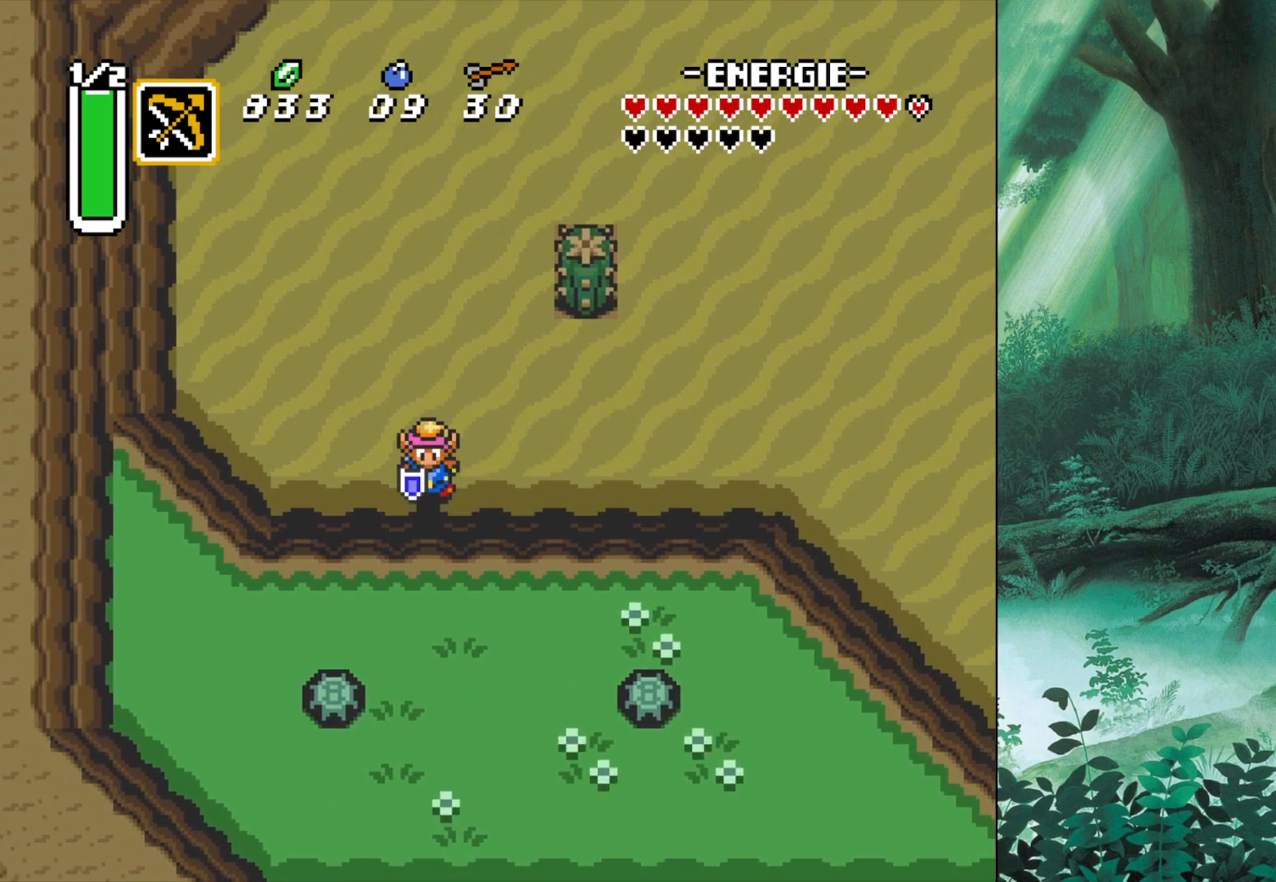
{"buttons": [], "left_stick": "right", "events": [[267, "left_stick", "down-right"], [383, "left_stick", "right"]]}
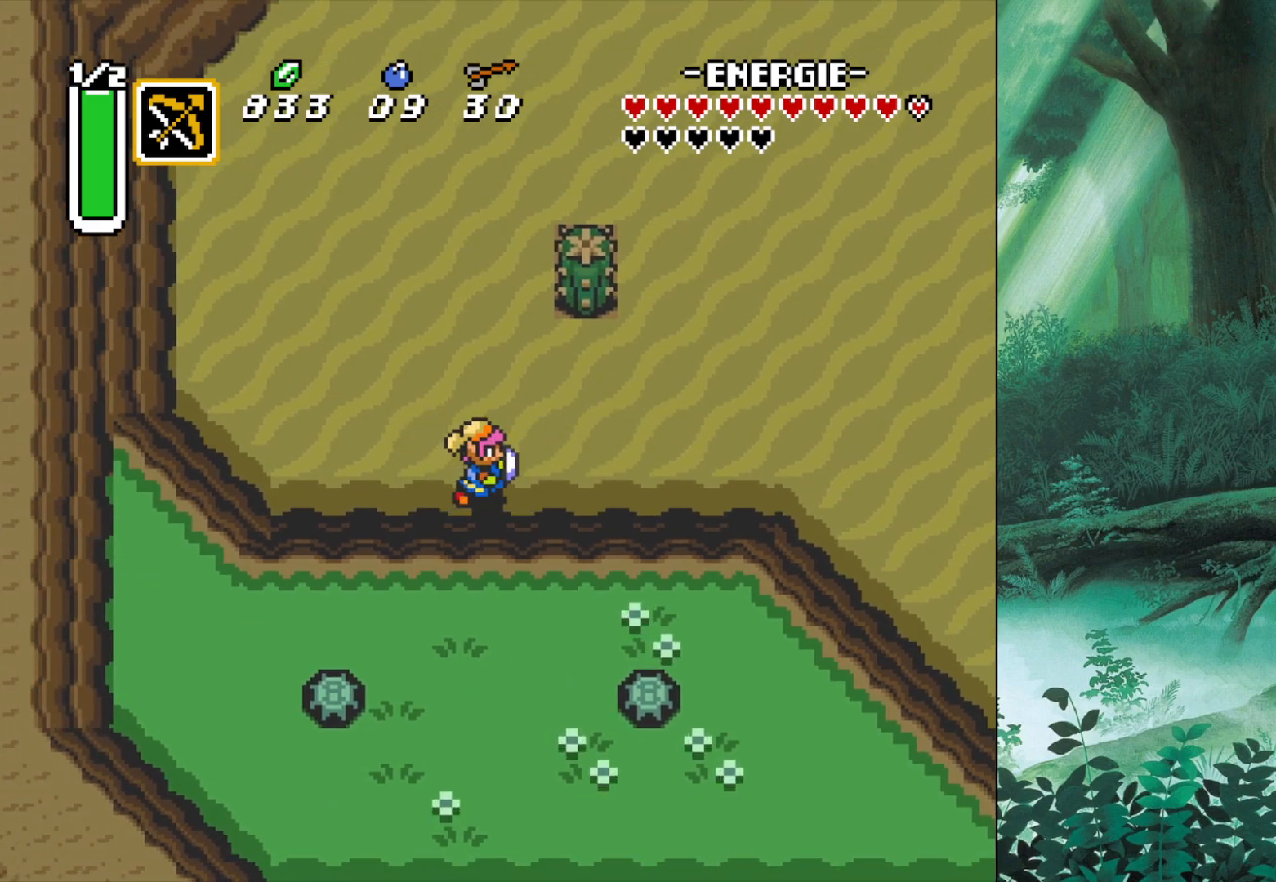
{"buttons": [], "left_stick": "right", "events": []}
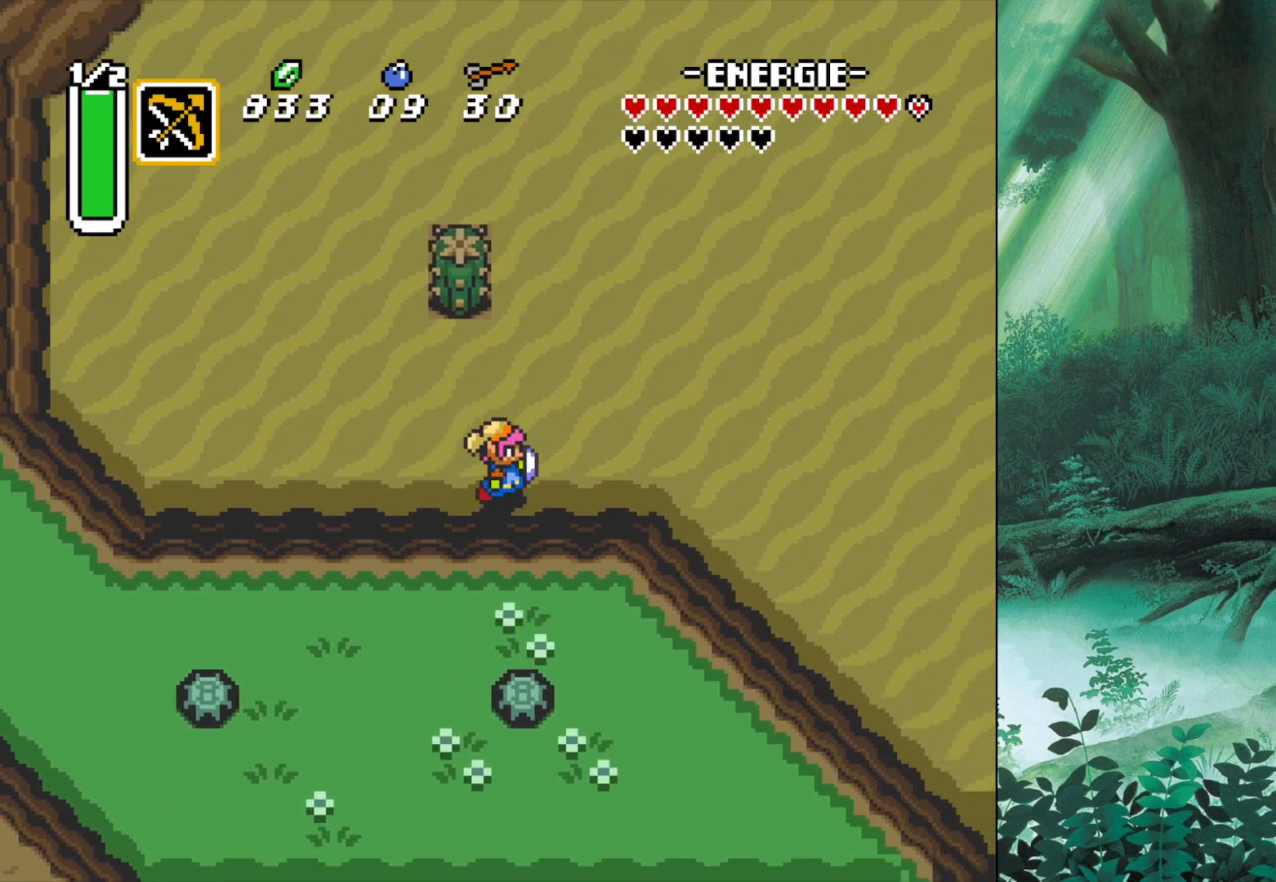
{"buttons": [], "left_stick": "right", "events": []}
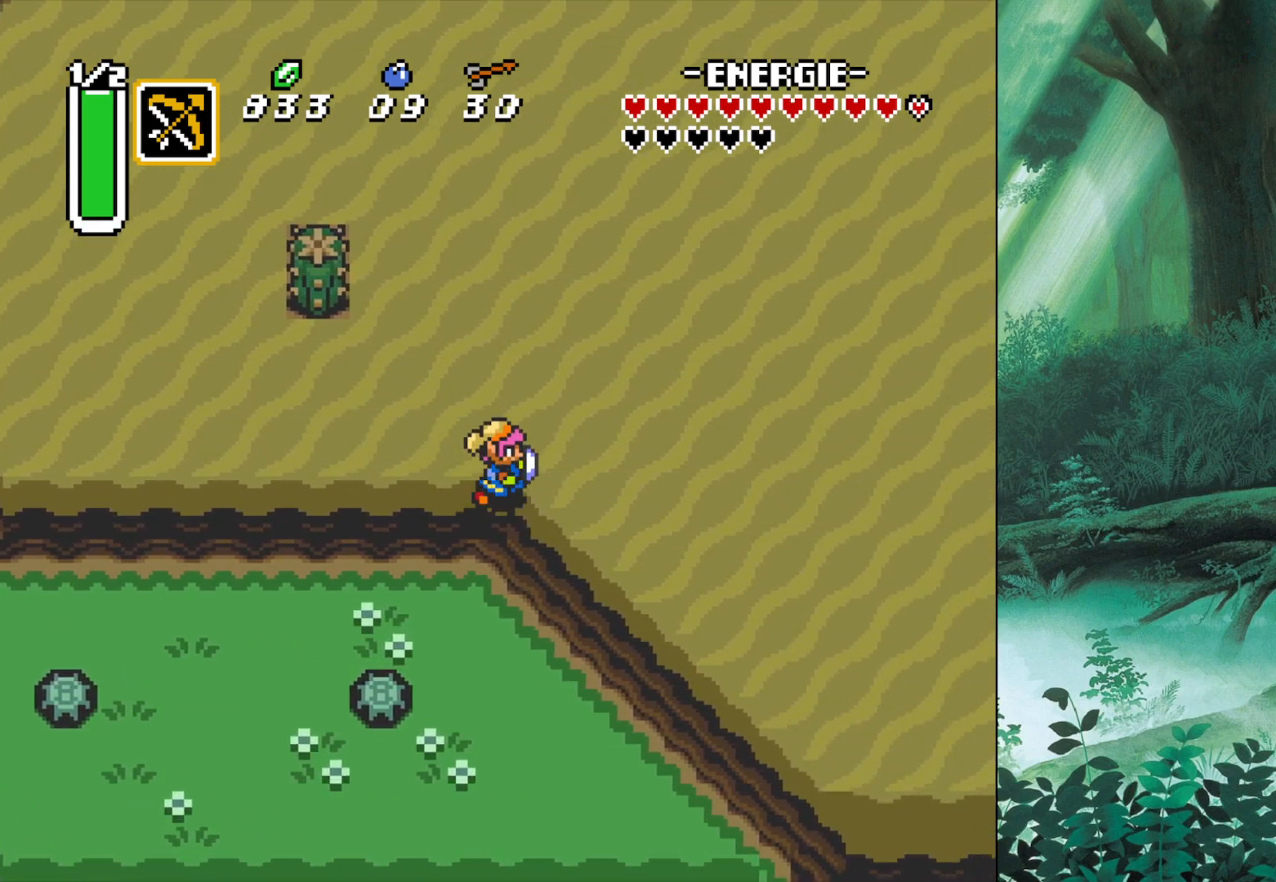
{"buttons": [], "left_stick": "down-right", "events": [[300, "left_stick", "down-right"]]}
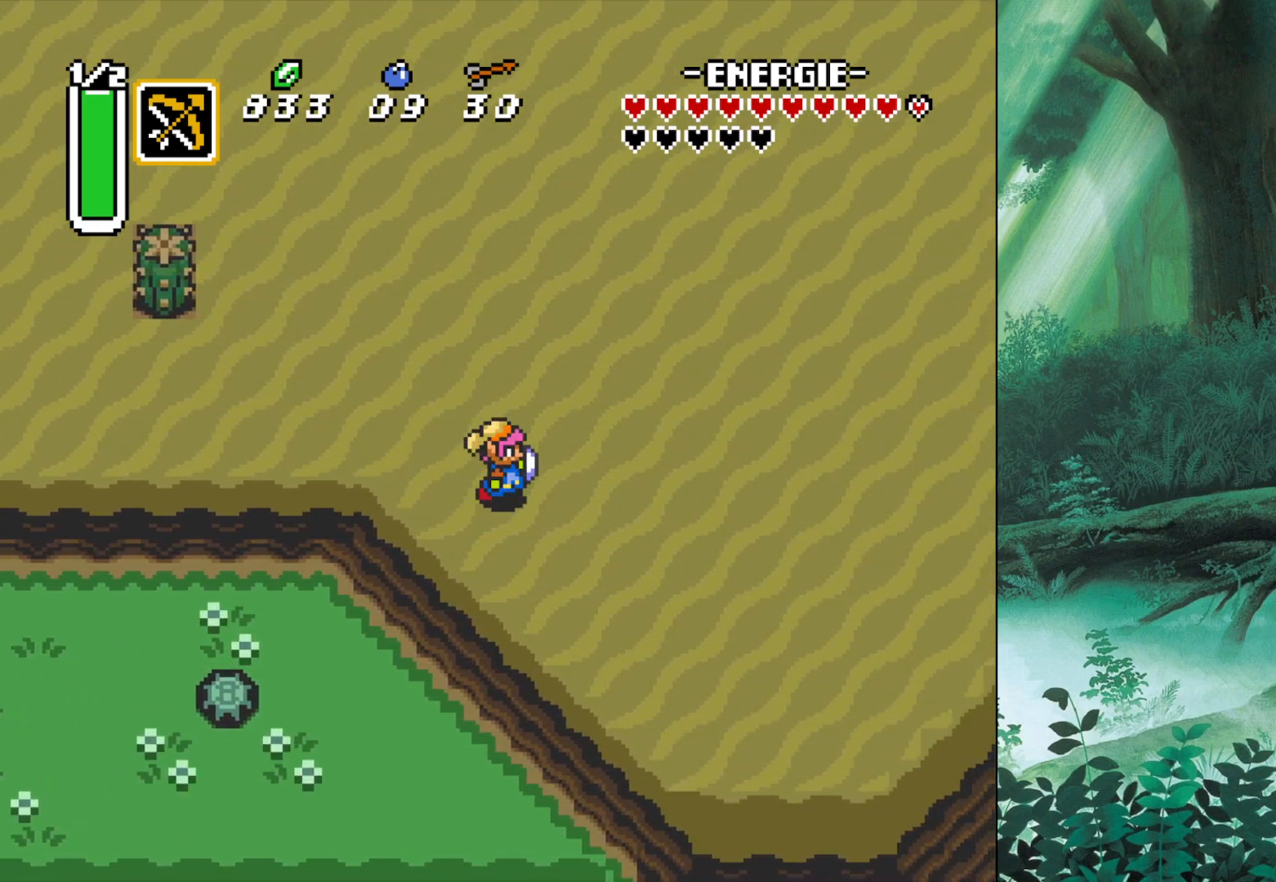
{"buttons": [], "left_stick": "down-right", "events": []}